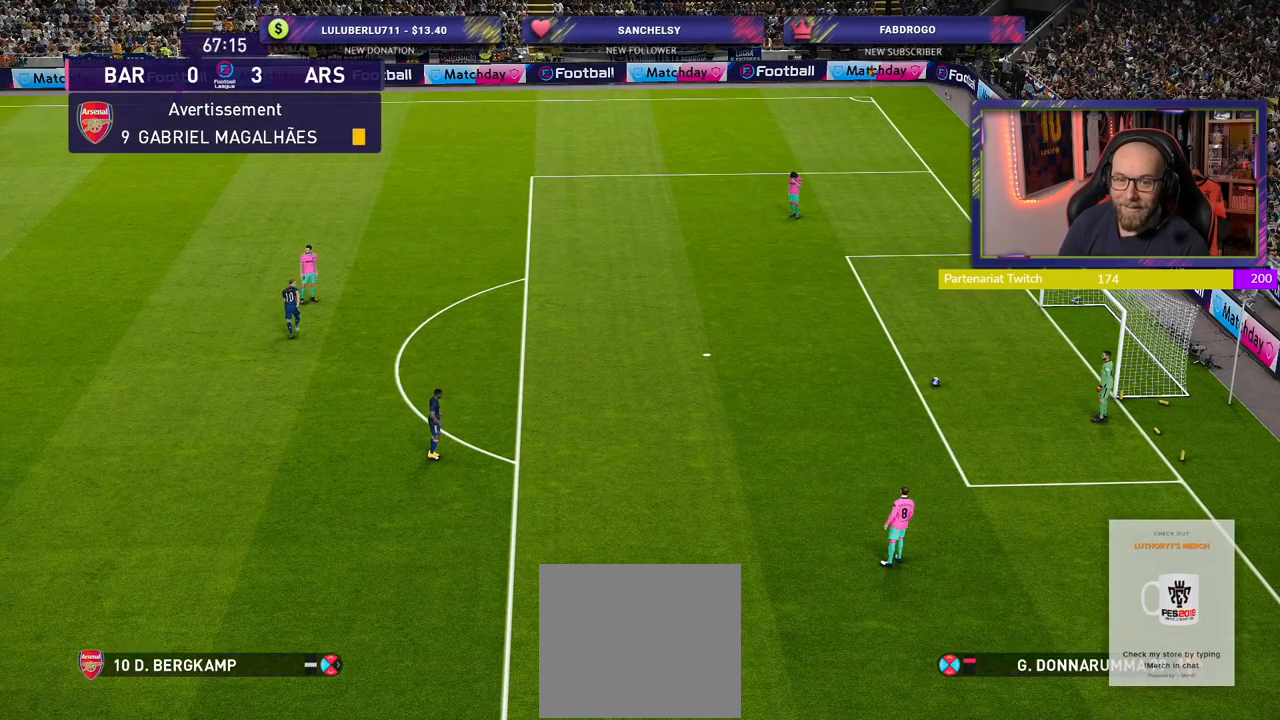
Gameplay with a controller (PlayStation layout); each line is a JSON object with the inputs held at the frame after it. "events" lists button and stick changes between this image and that frame as [ms after this image, input, new state], when the widget could be followed in between.
{"buttons": [], "left_stick": "center", "right_stick": "center", "events": [[80, "START", "up"]]}
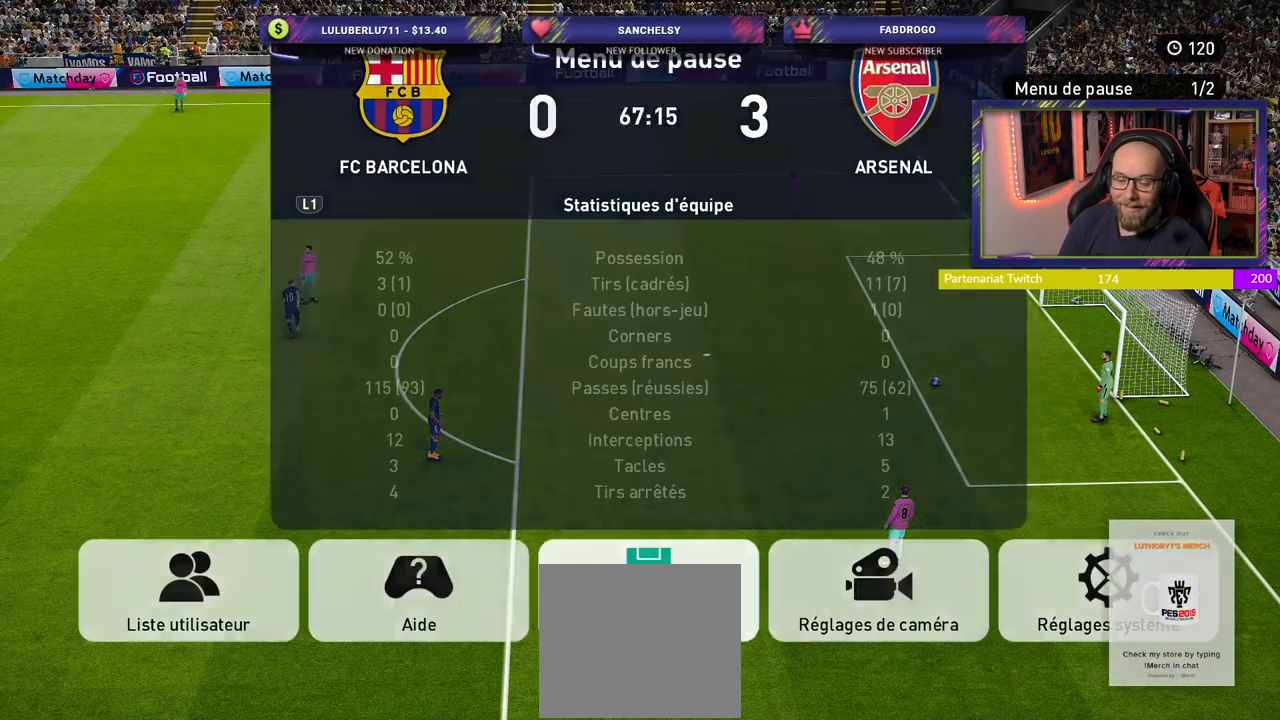
{"buttons": [], "left_stick": "center", "right_stick": "center", "events": [[200, "CROSS", "down"], [360, "CROSS", "up"]]}
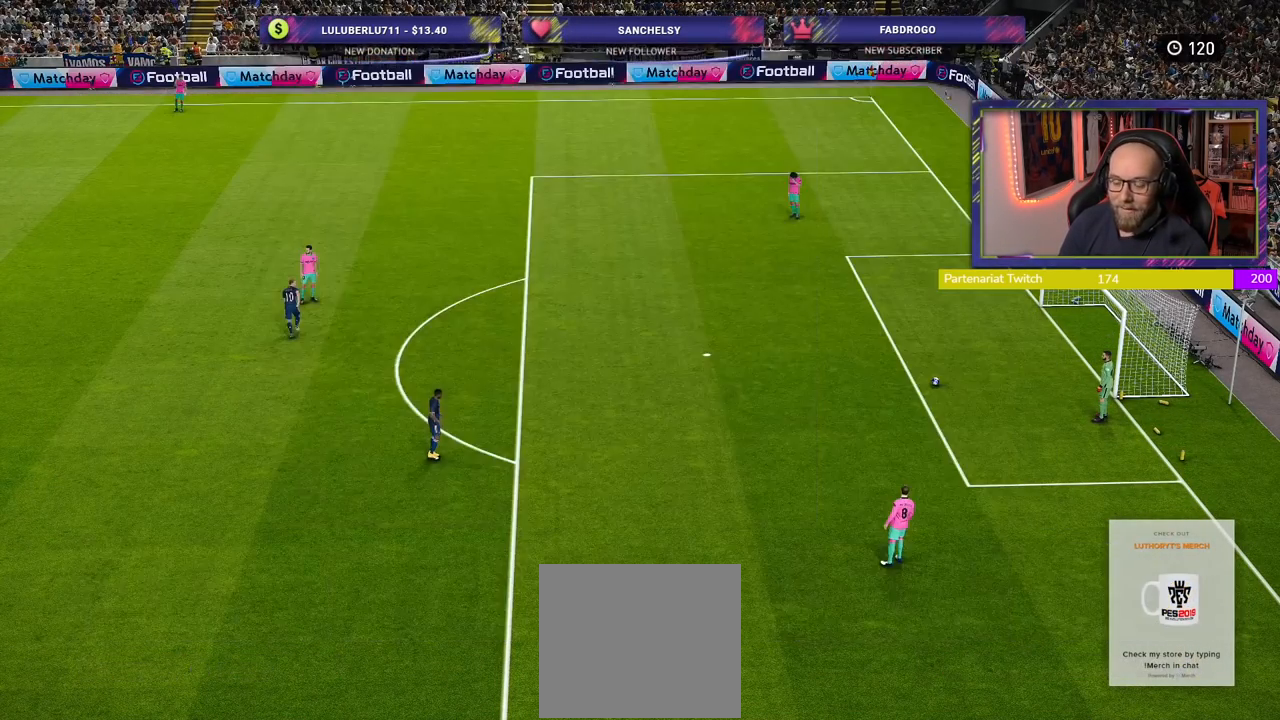
{"buttons": [], "left_stick": "center", "right_stick": "center", "events": []}
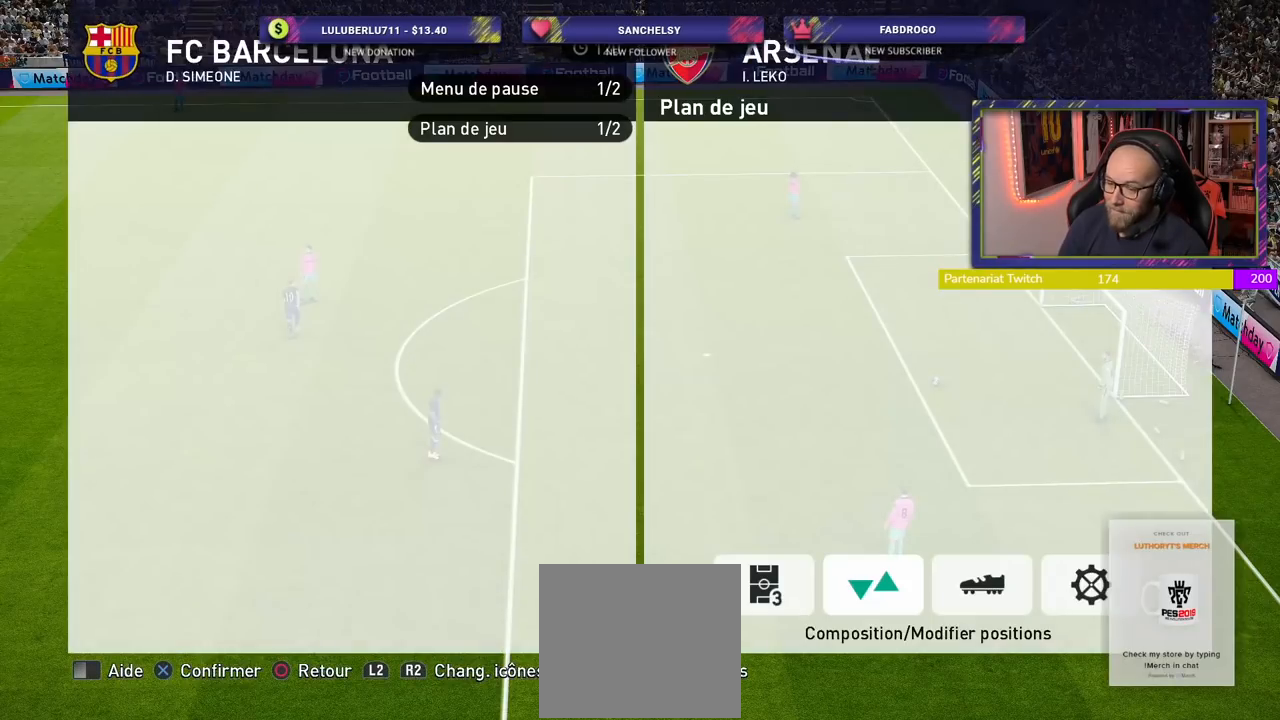
{"buttons": ["CROSS"], "left_stick": "center", "right_stick": "center", "events": [[160, "R2", "down"], [340, "R2", "up"], [420, "CROSS", "down"]]}
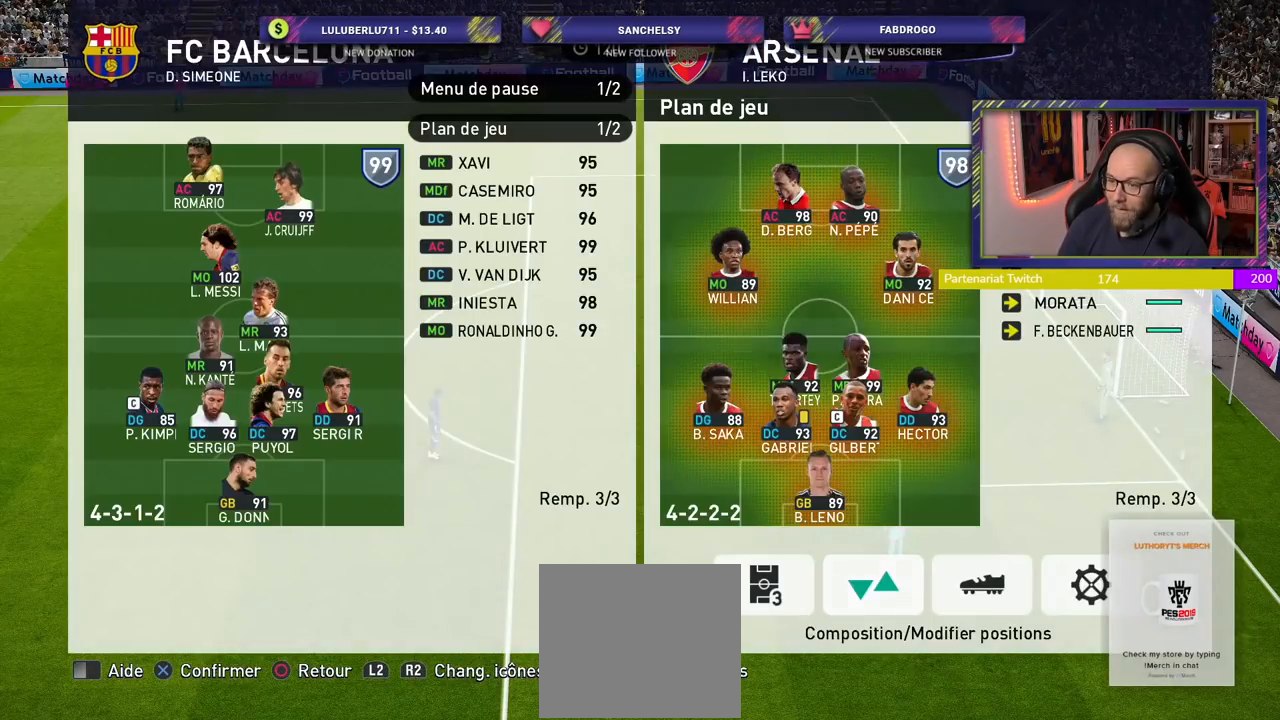
{"buttons": [], "left_stick": "center", "right_stick": "center", "events": [[100, "CROSS", "up"]]}
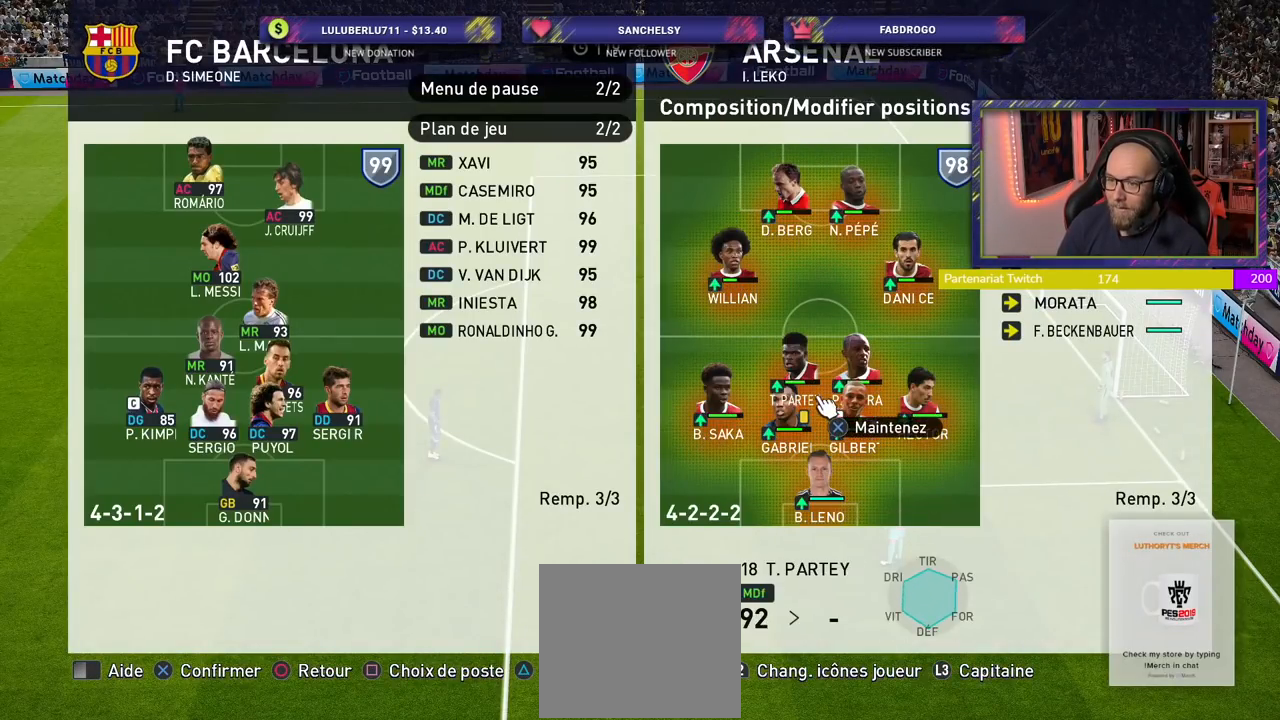
{"buttons": [], "left_stick": "center", "right_stick": "center", "events": []}
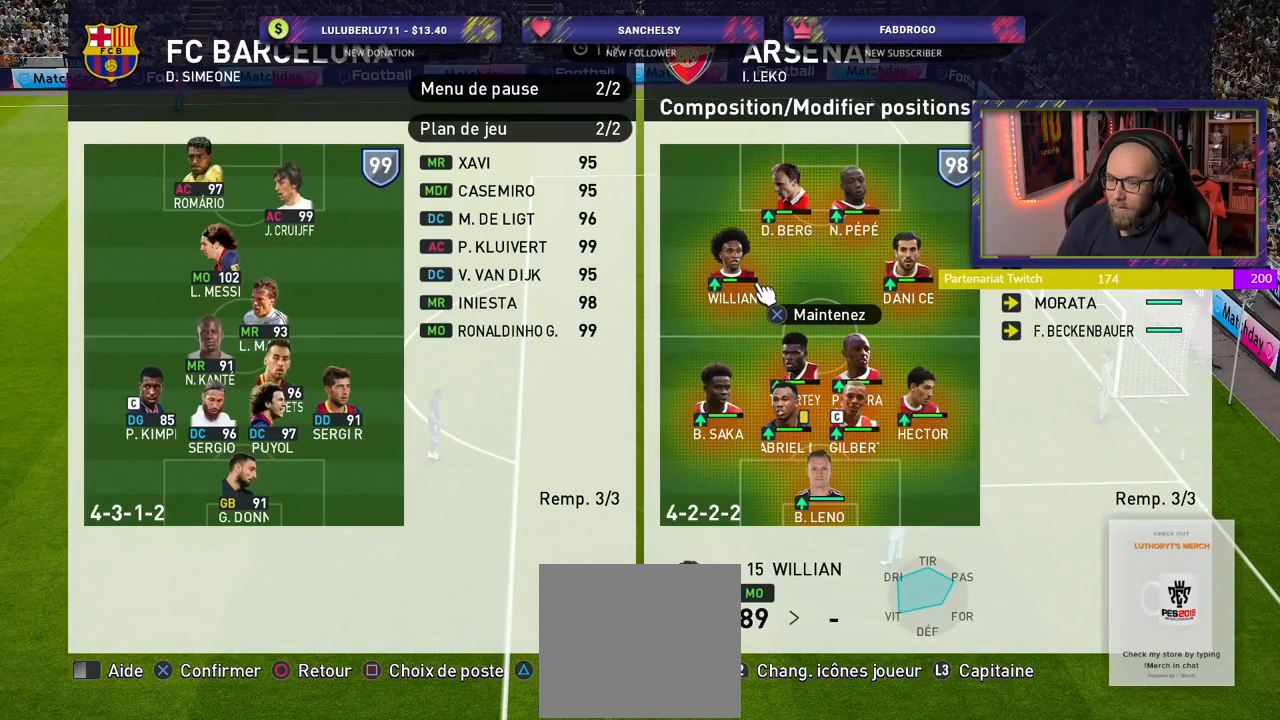
{"buttons": [], "left_stick": "center", "right_stick": "center", "events": []}
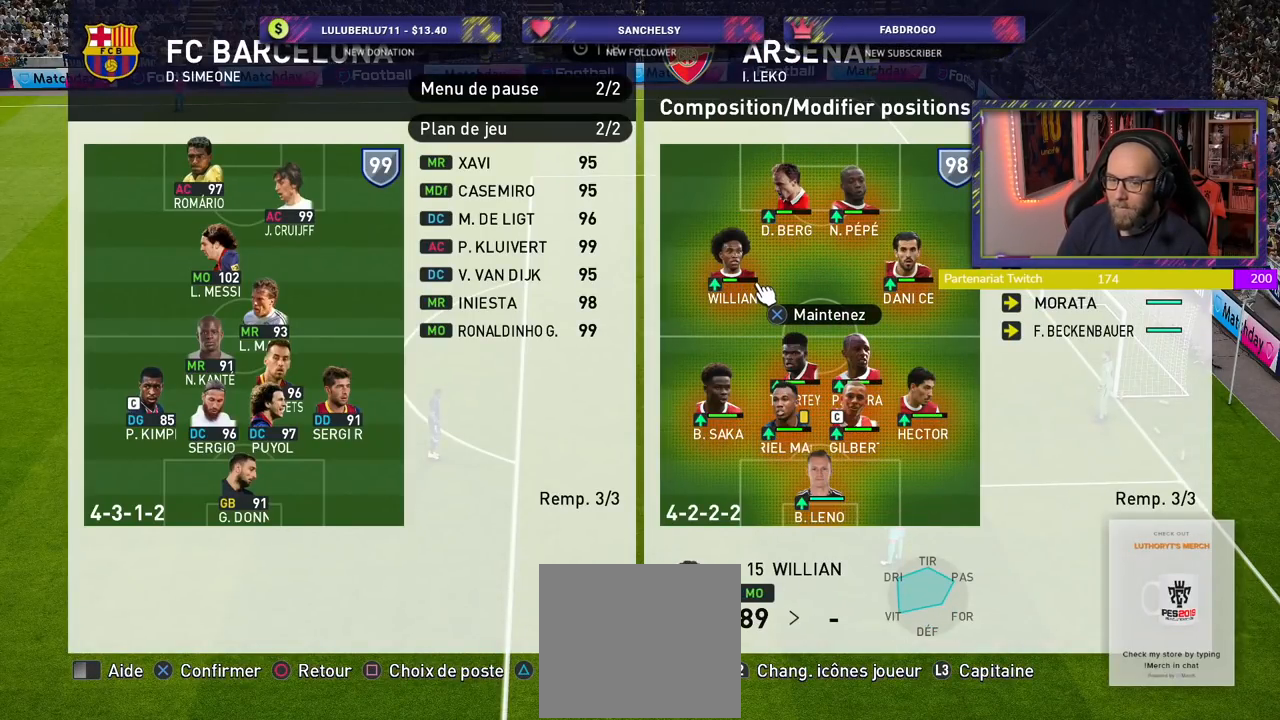
{"buttons": [], "left_stick": "center", "right_stick": "center", "events": []}
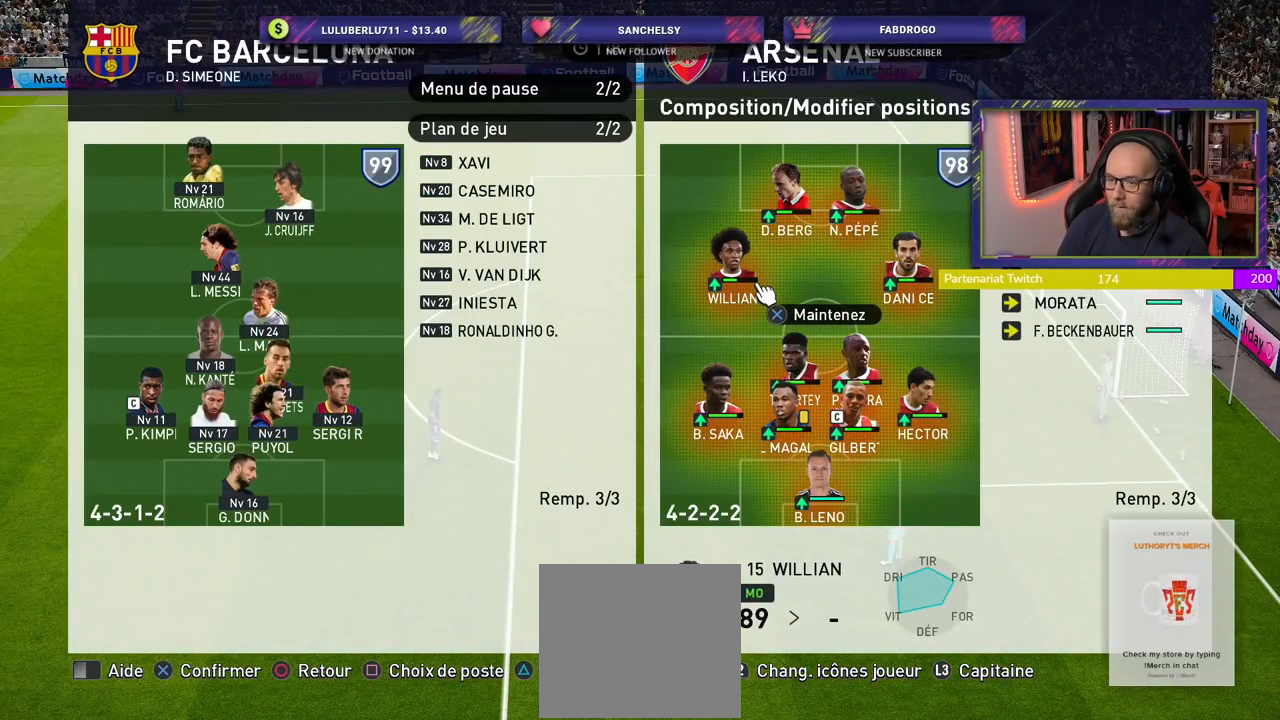
{"buttons": [], "left_stick": "center", "right_stick": "center", "events": []}
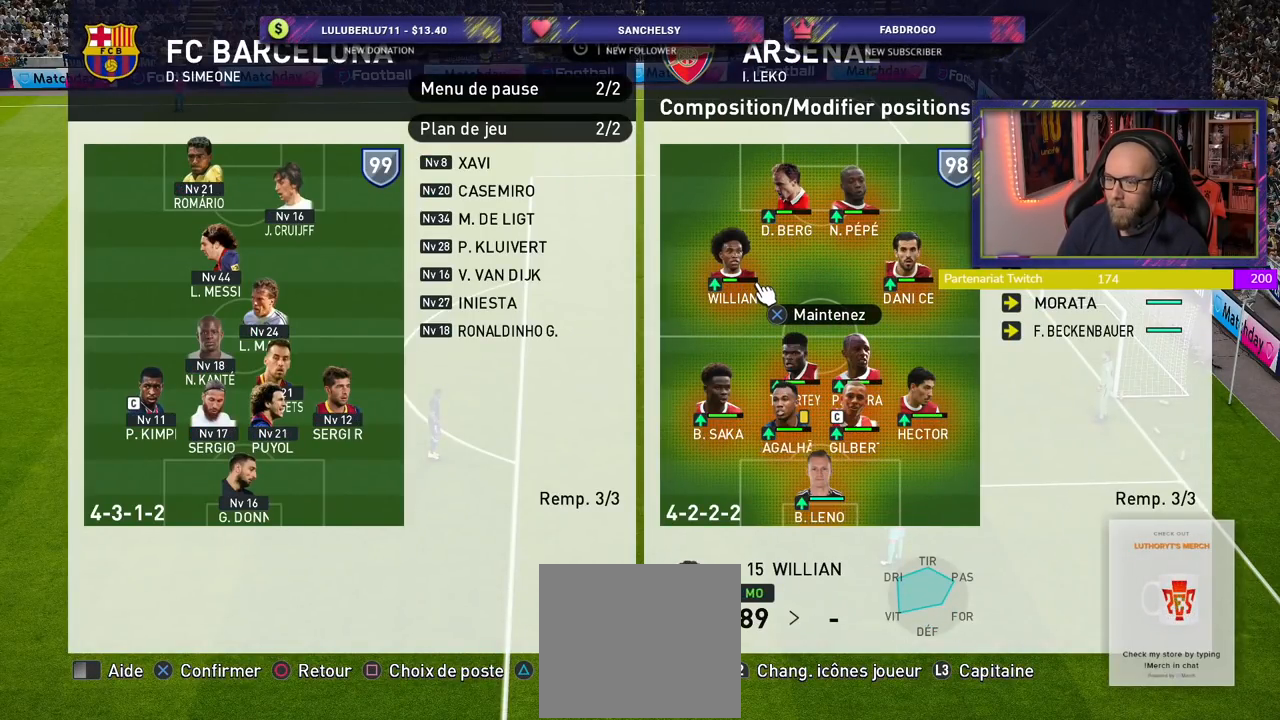
{"buttons": [], "left_stick": "center", "right_stick": "center", "events": []}
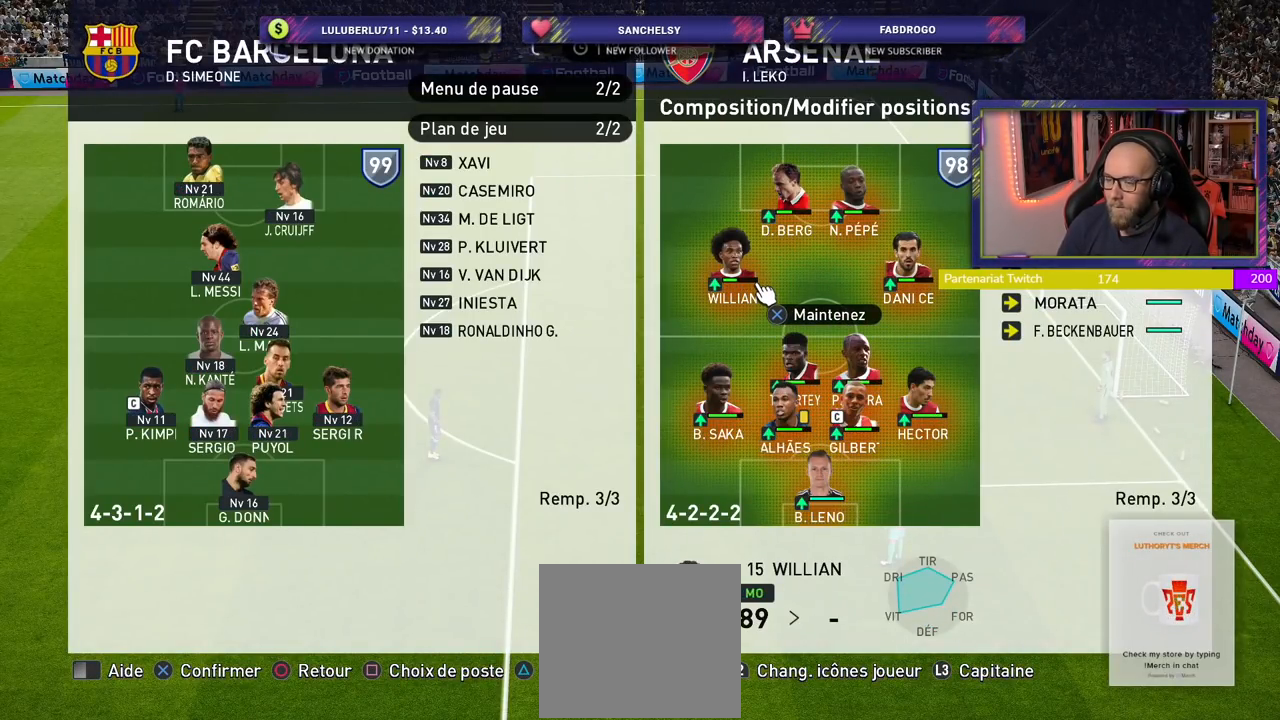
{"buttons": [], "left_stick": "center", "right_stick": "center", "events": [[40, "CROSS", "down"], [200, "CROSS", "up"]]}
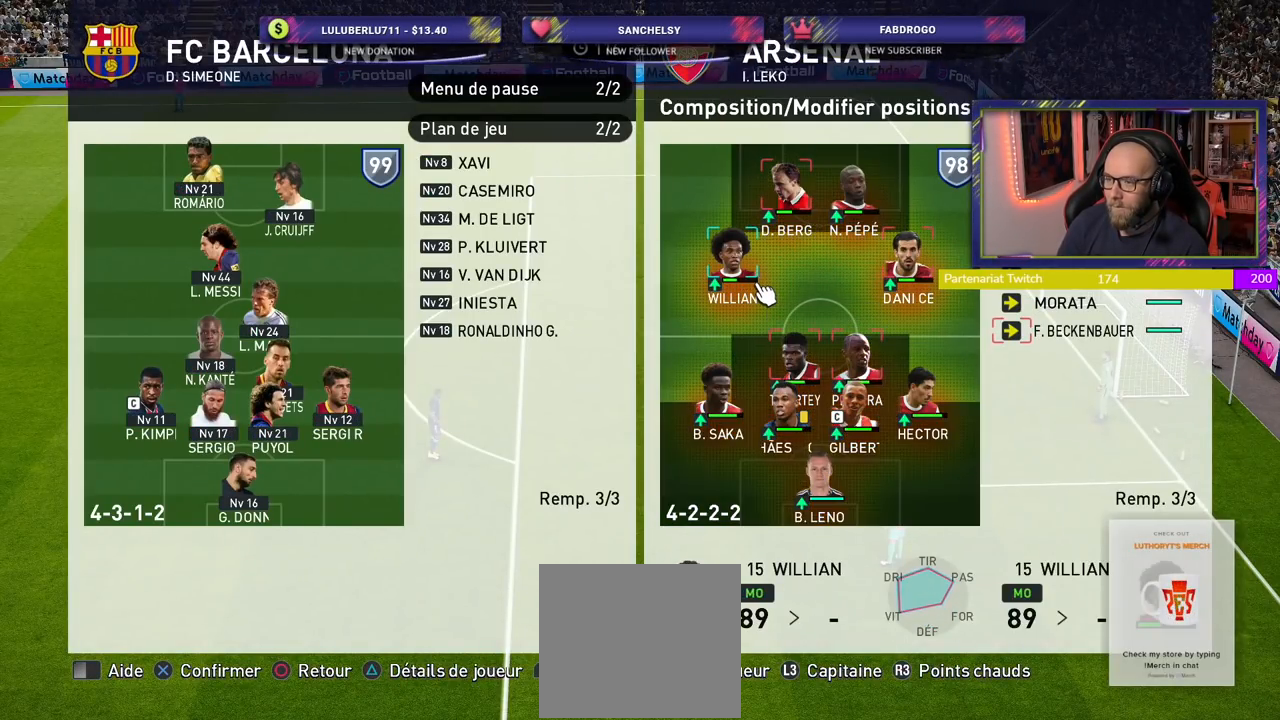
{"buttons": [], "left_stick": "center", "right_stick": "center", "events": []}
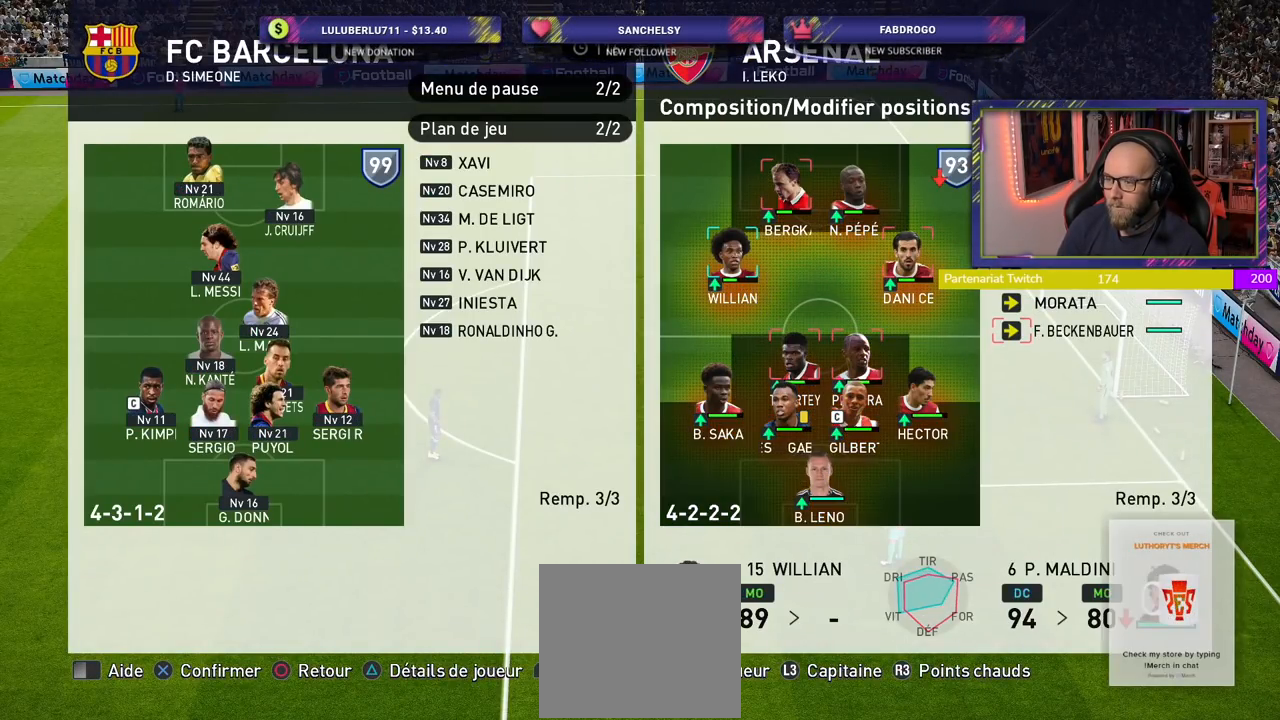
{"buttons": [], "left_stick": "center", "right_stick": "center", "events": []}
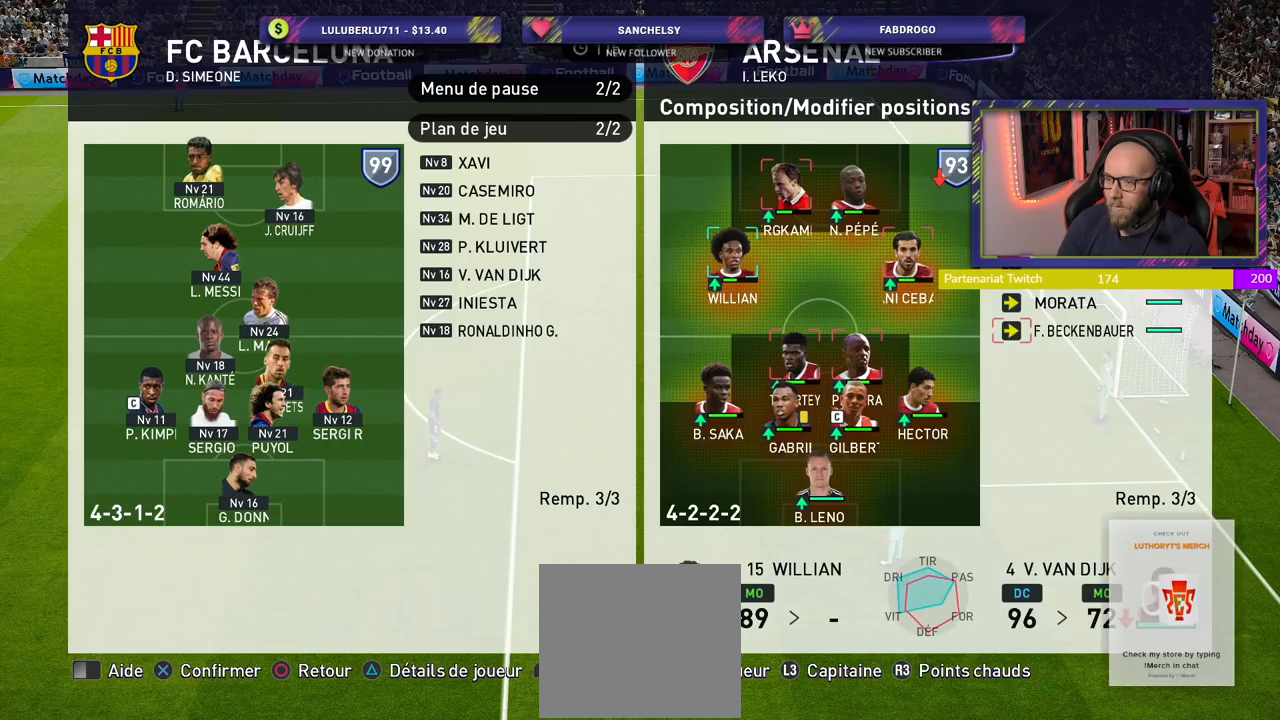
{"buttons": [], "left_stick": "center", "right_stick": "center", "events": [[220, "CROSS", "down"], [340, "CROSS", "up"]]}
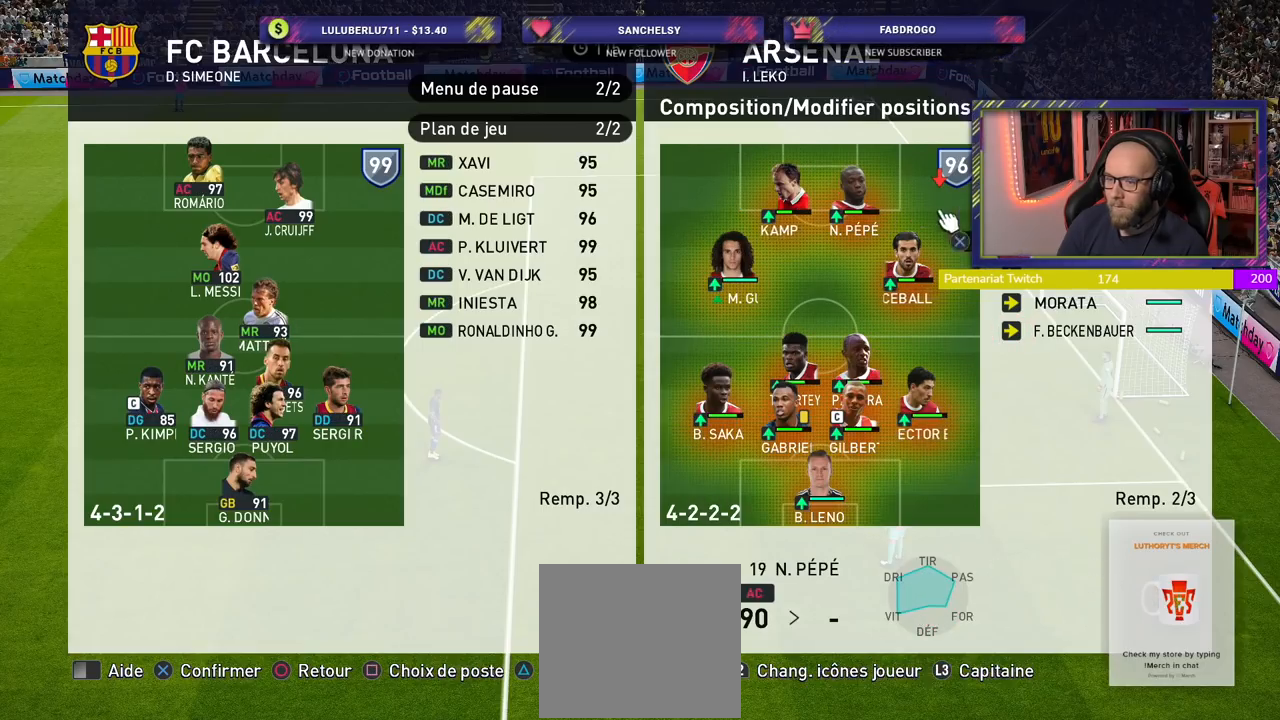
{"buttons": ["SQUARE"], "left_stick": "center", "right_stick": "center", "events": [[500, "SQUARE", "down"]]}
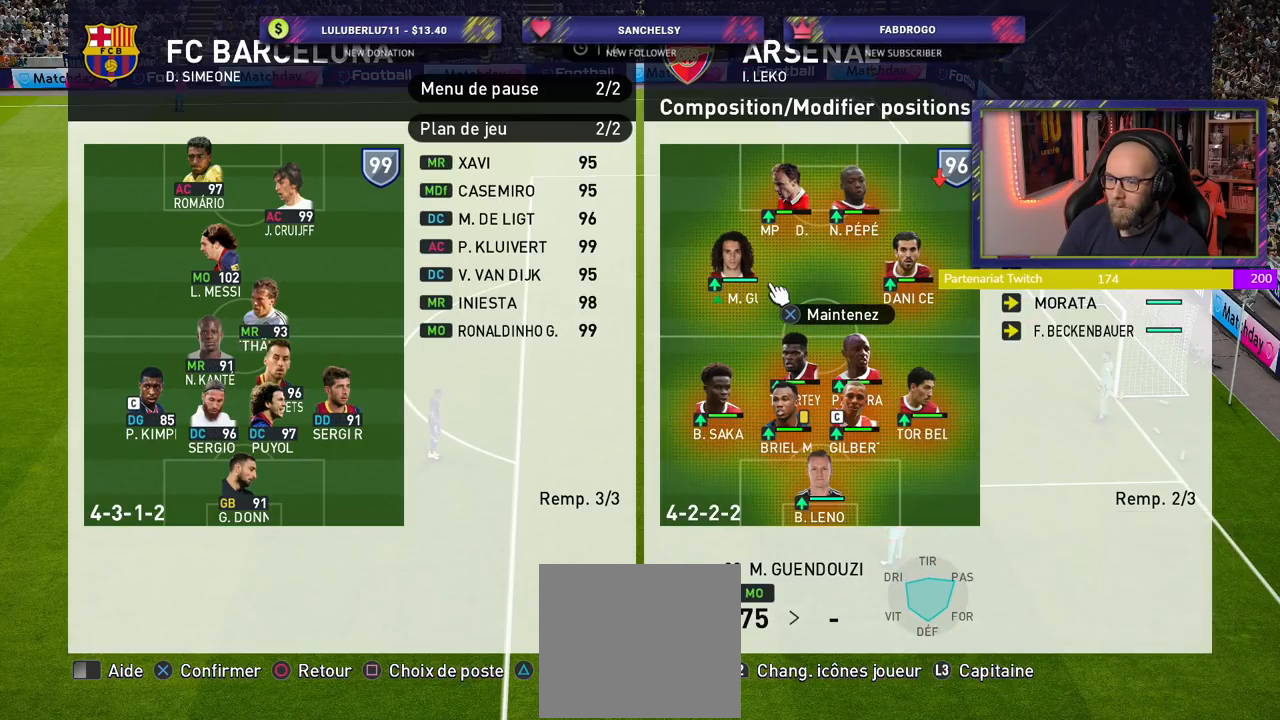
{"buttons": [], "left_stick": "center", "right_stick": "center", "events": [[140, "SQUARE", "up"]]}
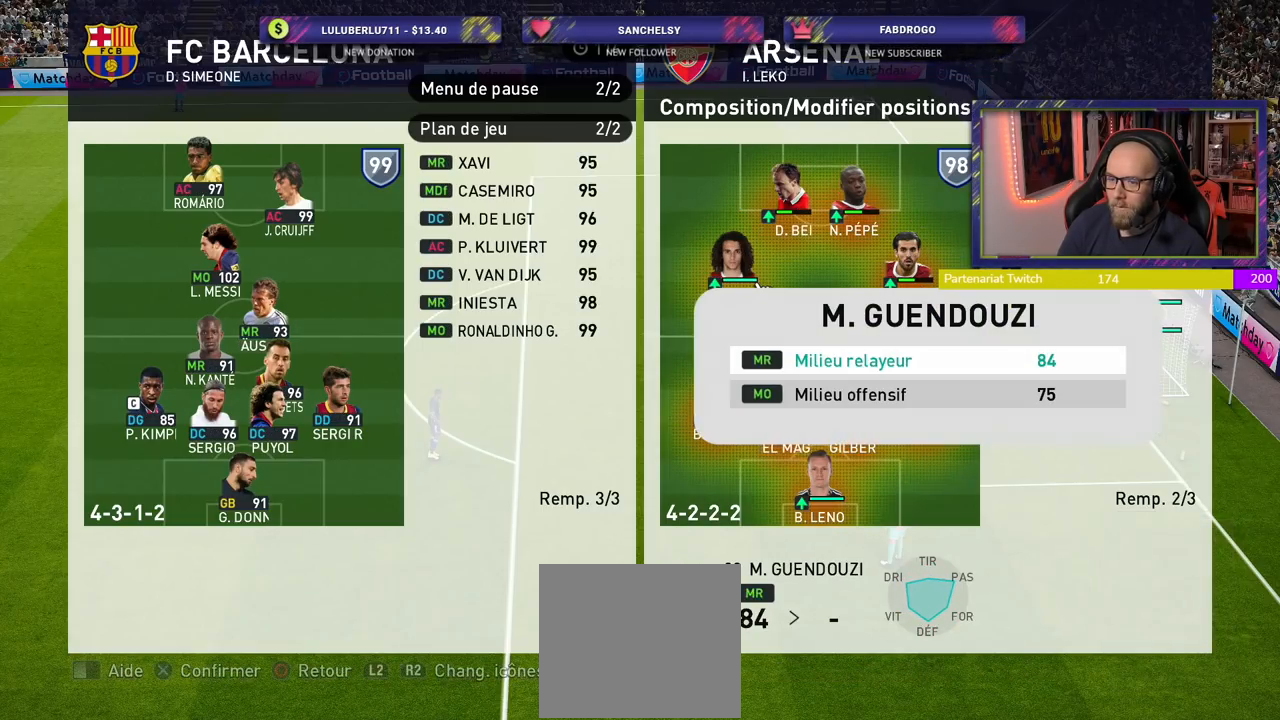
{"buttons": [], "left_stick": "center", "right_stick": "center", "events": [[20, "CROSS", "down"], [160, "CROSS", "up"]]}
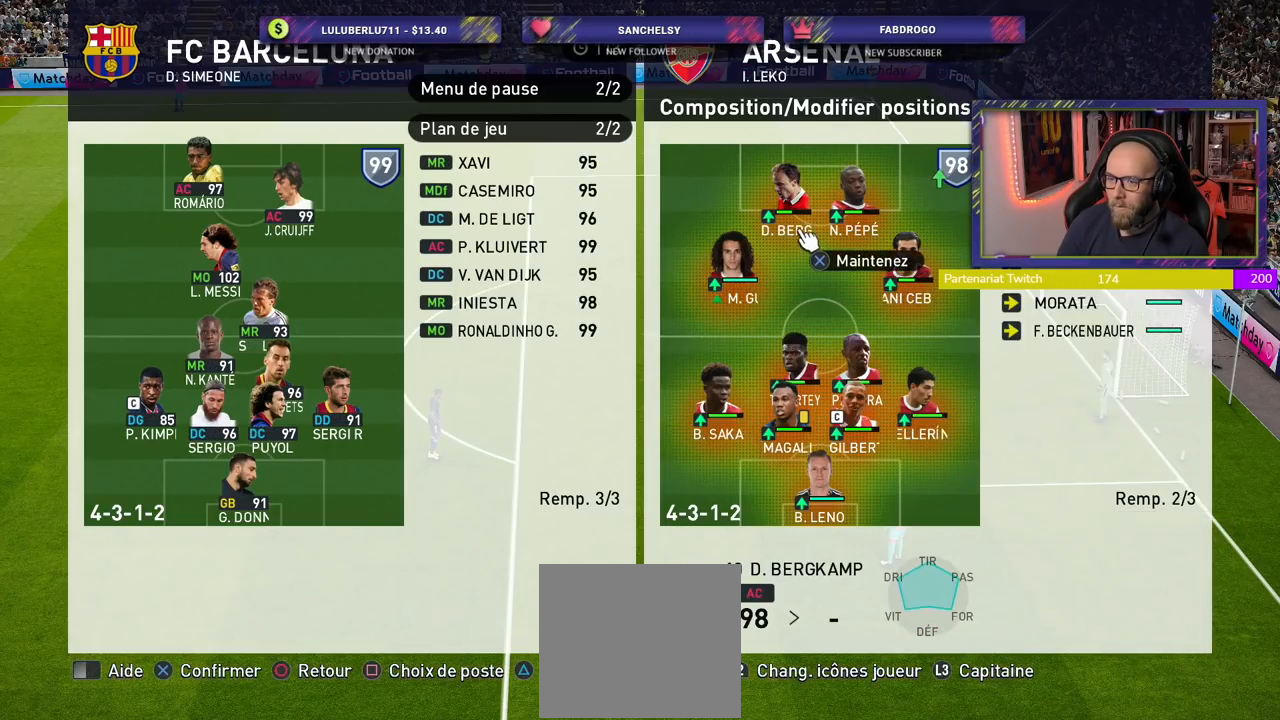
{"buttons": [], "left_stick": "center", "right_stick": "center", "events": [[260, "CROSS", "down"], [380, "CROSS", "up"]]}
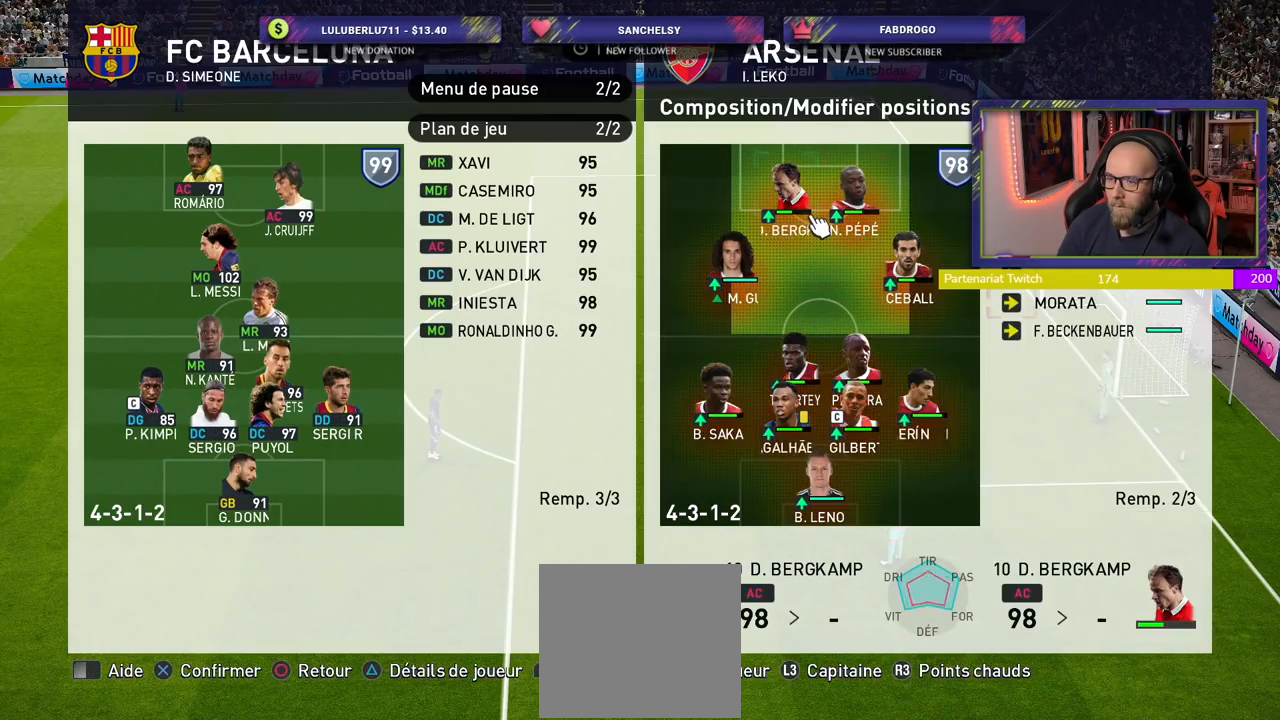
{"buttons": [], "left_stick": "center", "right_stick": "center", "events": [[400, "CIRCLE", "down"], [480, "CIRCLE", "up"]]}
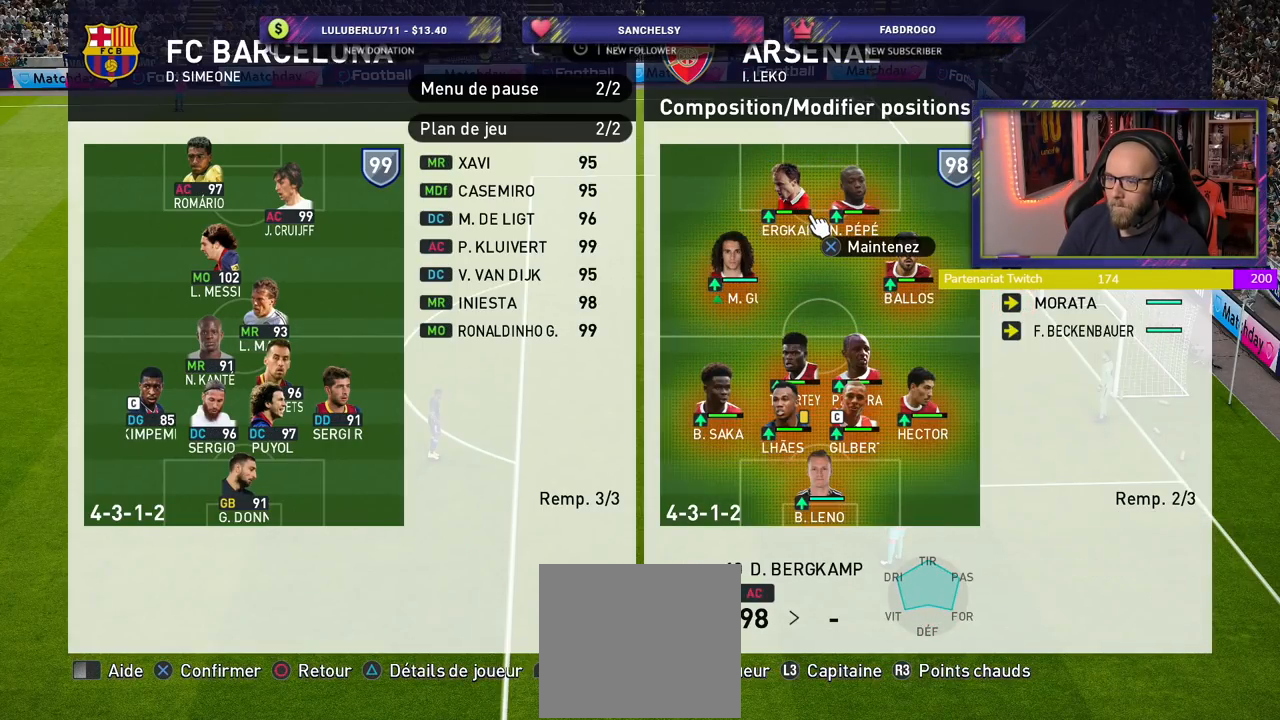
{"buttons": [], "left_stick": "center", "right_stick": "center", "events": [[220, "CROSS", "down"], [340, "CROSS", "up"]]}
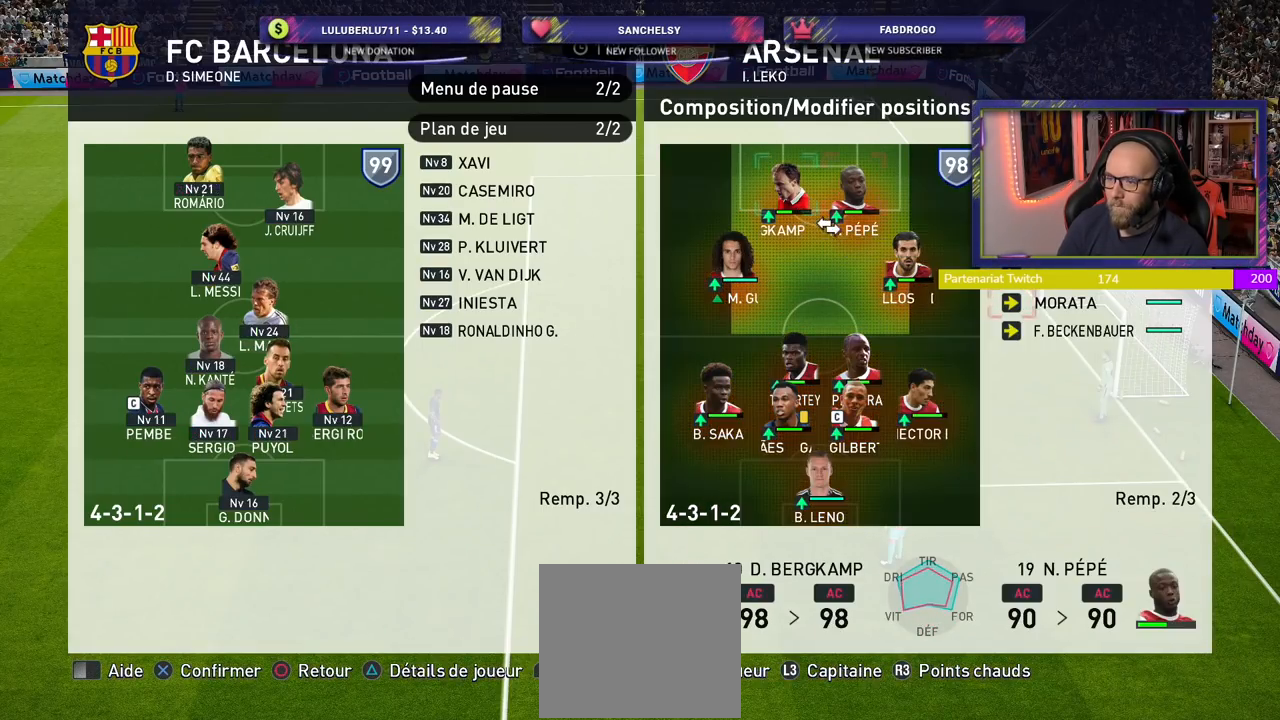
{"buttons": [], "left_stick": "center", "right_stick": "center", "events": []}
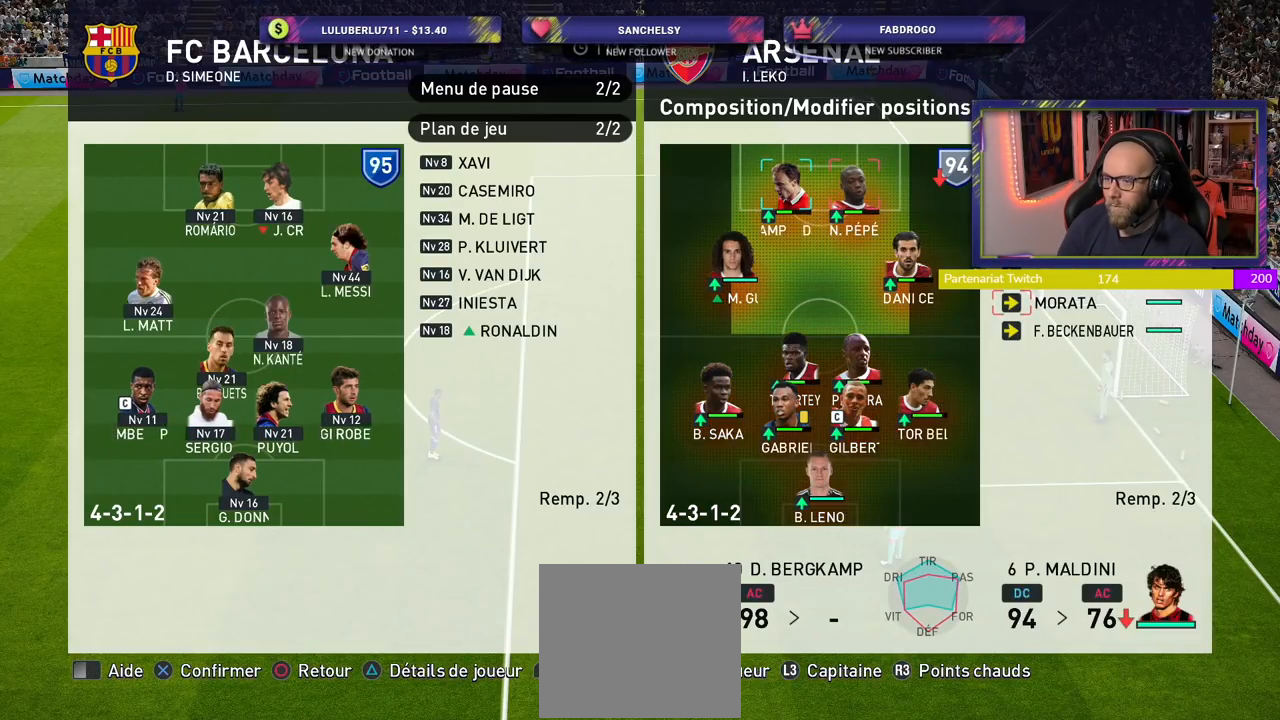
{"buttons": [], "left_stick": "center", "right_stick": "center", "events": []}
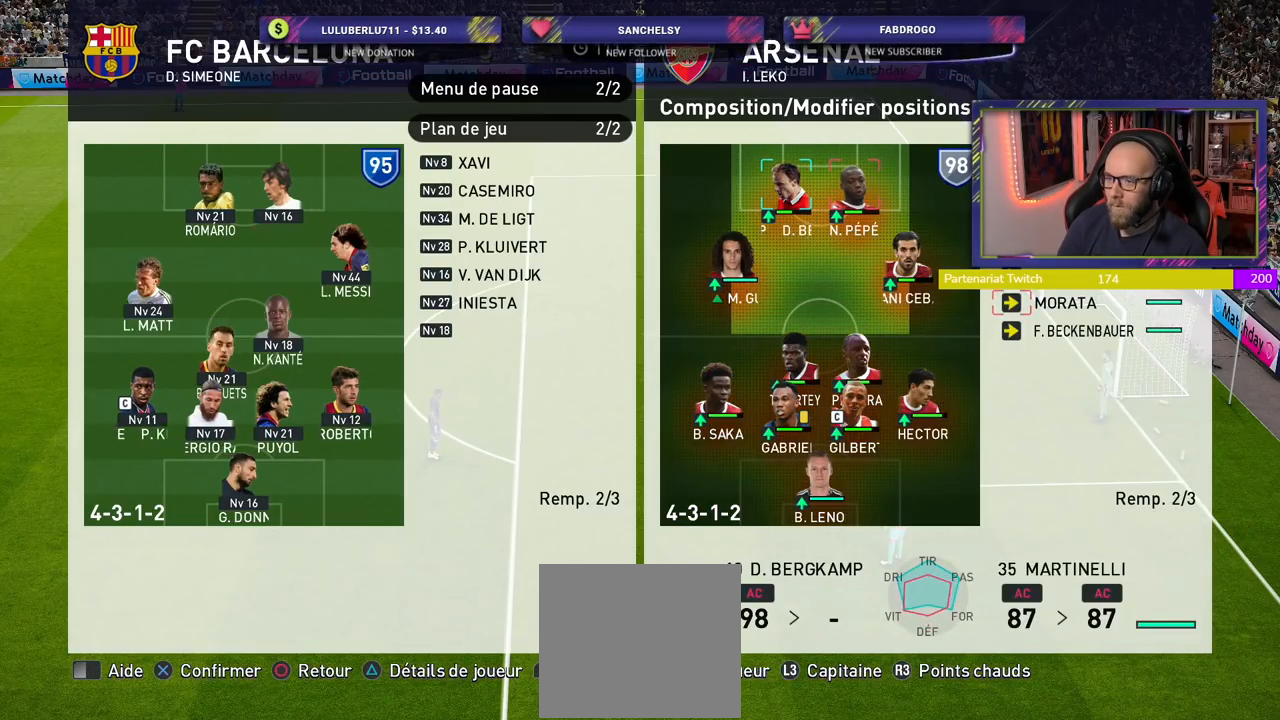
{"buttons": [], "left_stick": "center", "right_stick": "center", "events": [[240, "CROSS", "down"], [360, "CROSS", "up"]]}
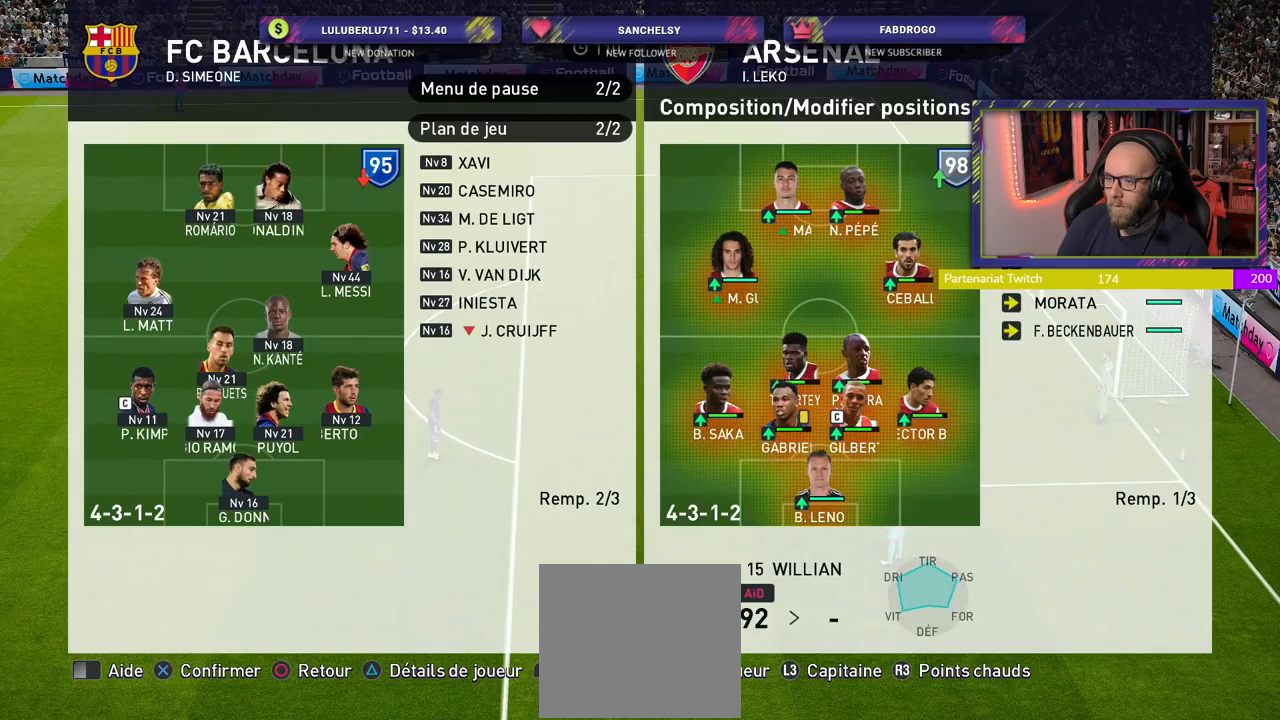
{"buttons": [], "left_stick": "center", "right_stick": "center", "events": []}
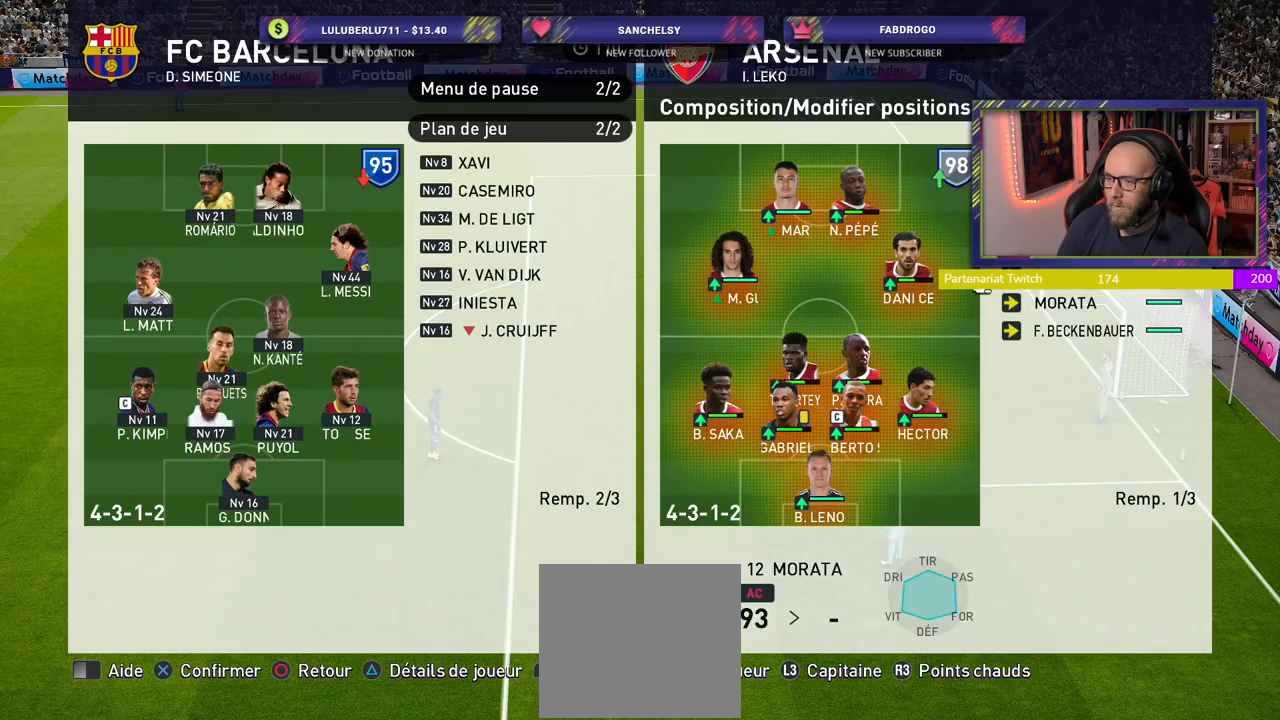
{"buttons": [], "left_stick": "center", "right_stick": "center", "events": [[140, "CROSS", "down"], [260, "CROSS", "up"]]}
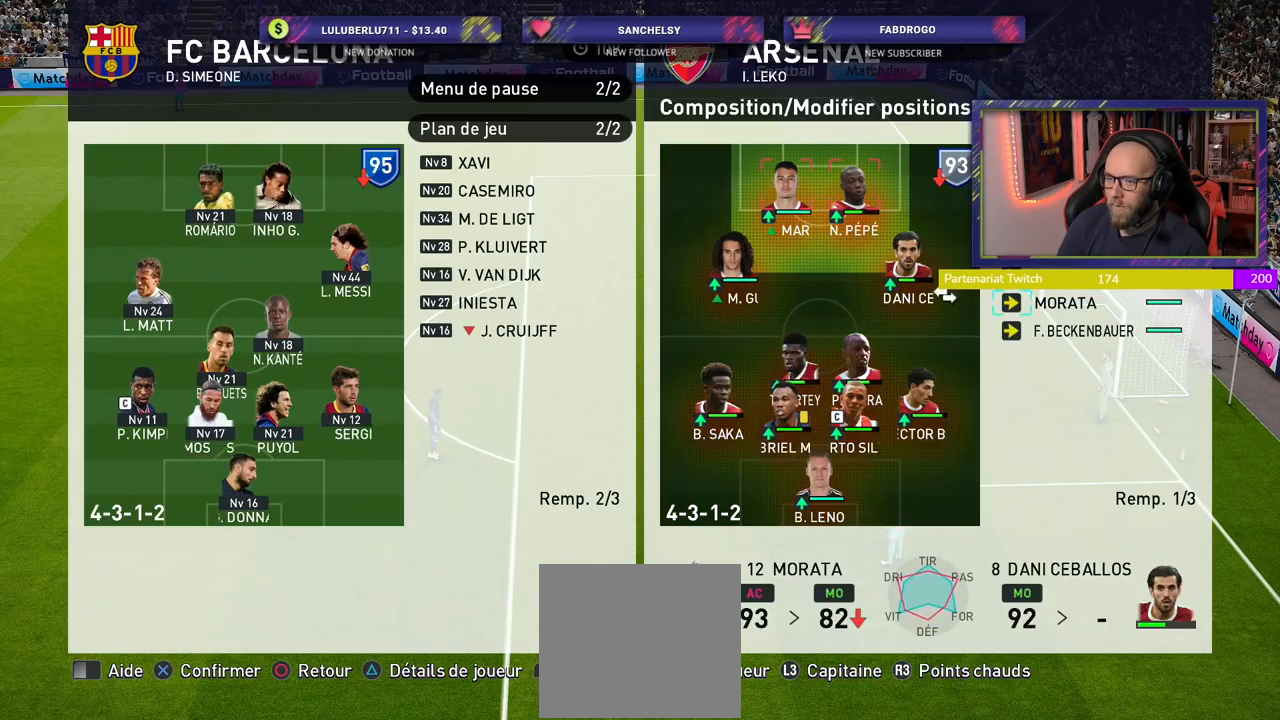
{"buttons": [], "left_stick": "center", "right_stick": "center", "events": [[220, "CROSS", "down"], [320, "CROSS", "up"]]}
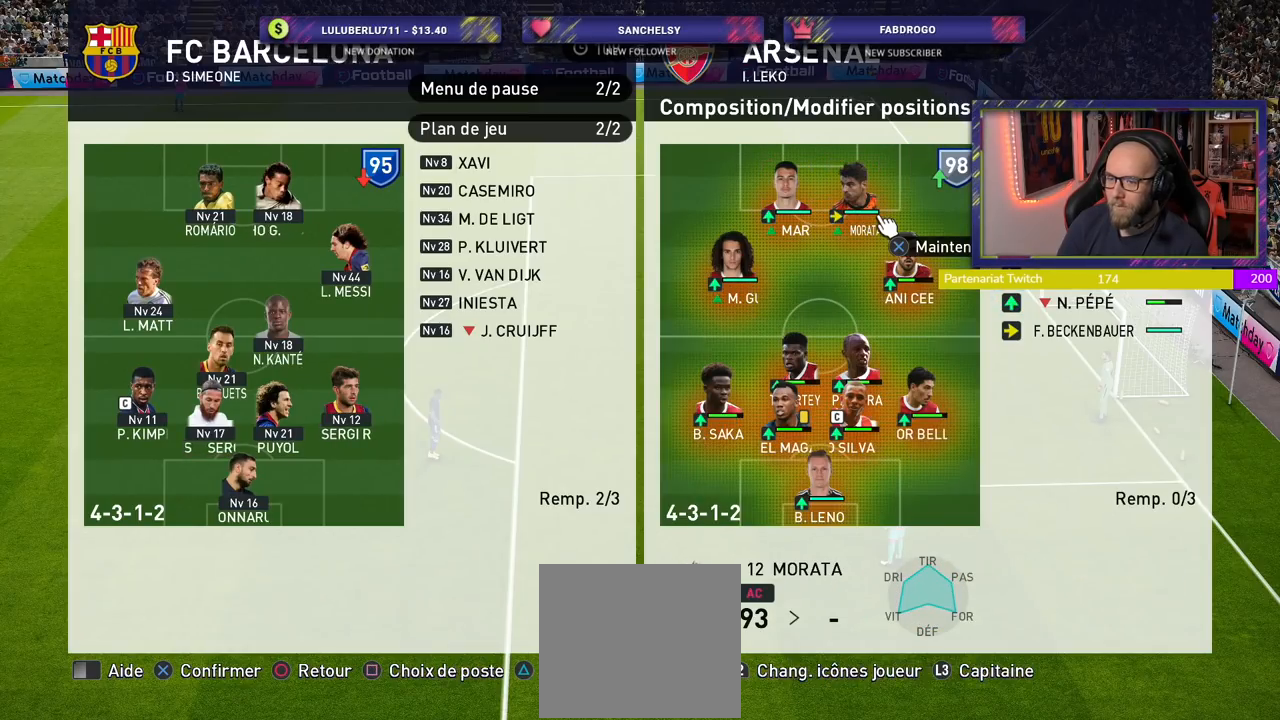
{"buttons": [], "left_stick": "center", "right_stick": "center", "events": [[60, "CIRCLE", "down"], [120, "CIRCLE", "up"], [220, "CIRCLE", "down"], [300, "CIRCLE", "up"], [360, "CIRCLE", "down"], [440, "CIRCLE", "up"]]}
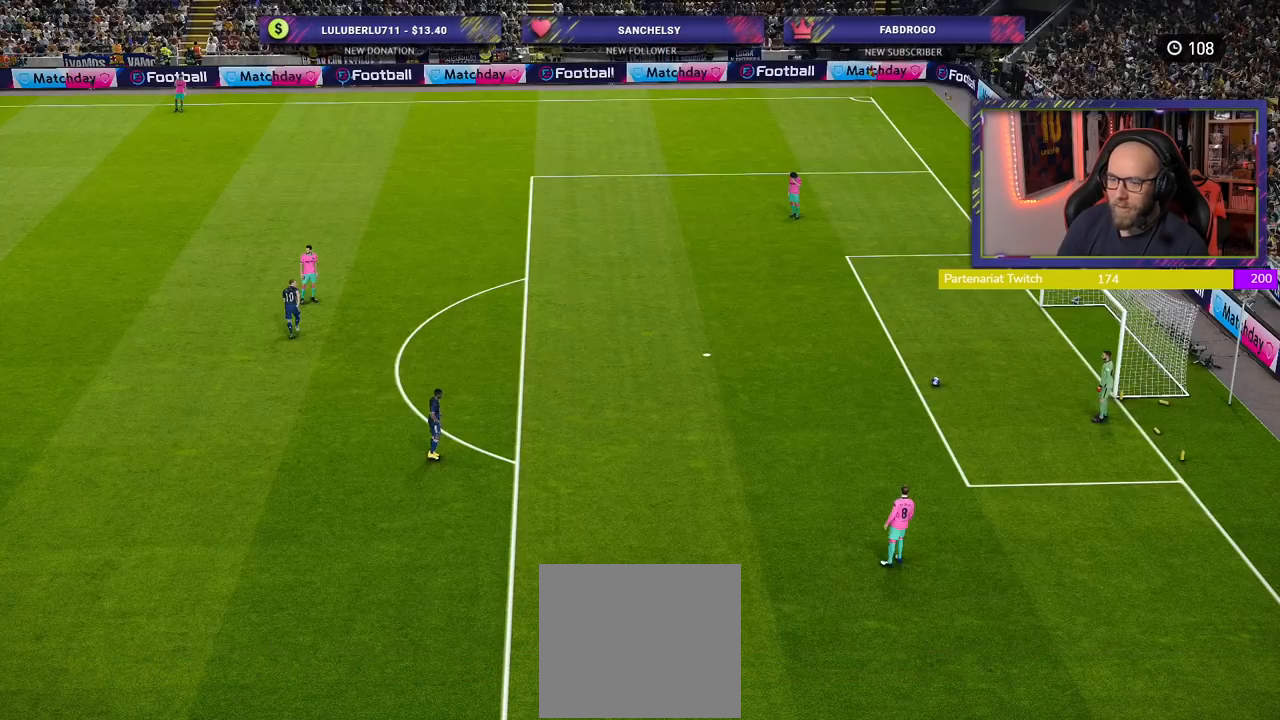
{"buttons": [], "left_stick": "center", "right_stick": "center", "events": [[40, "CIRCLE", "down"], [120, "CIRCLE", "up"], [180, "CIRCLE", "down"], [260, "CIRCLE", "up"]]}
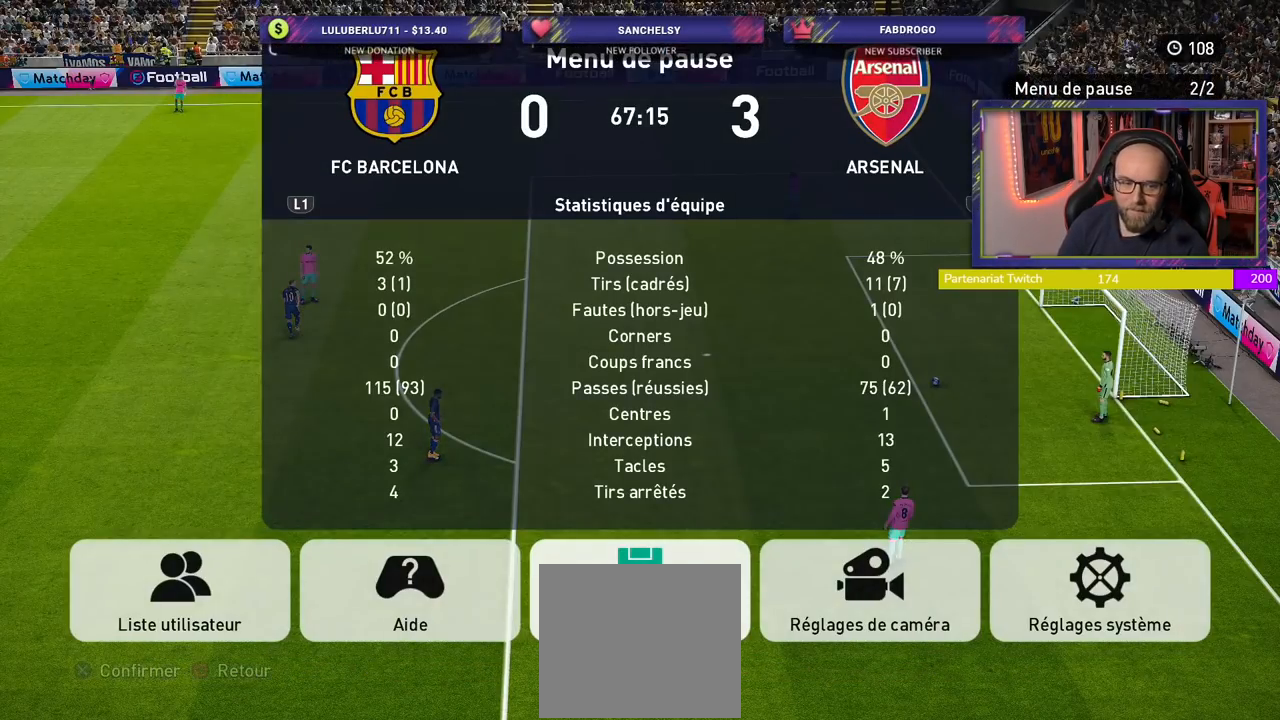
{"buttons": [], "left_stick": "center", "right_stick": "center", "events": [[300, "CIRCLE", "down"], [380, "CIRCLE", "up"]]}